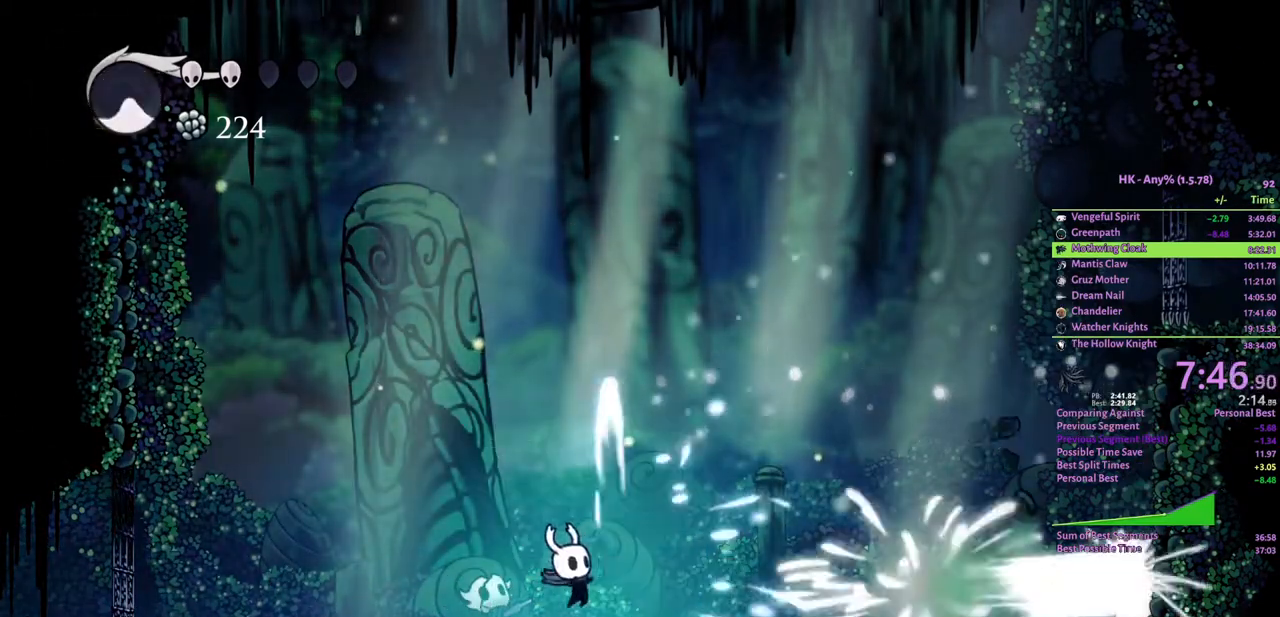
Gameplay with keyboard; each line is a JSON object with the keys held at the frame after it. "events" lists presses ("down") and releases ("up") of "a", "attack", "cloak", "crystal", "d", "dash", "focus", "inventory", "jump", "map", "s", "spell" and "w" between this image and that frame as [ms after this image, input, new state], when the widget could be followed in between. No other keys are recorded. Mouse input is not recorded. Key names are as the overlay labels them; some are game actions (e.g. jump) rather than physical keys.
{"keys": ["crystal", "d"], "events": [[333, "crystal", "down"]]}
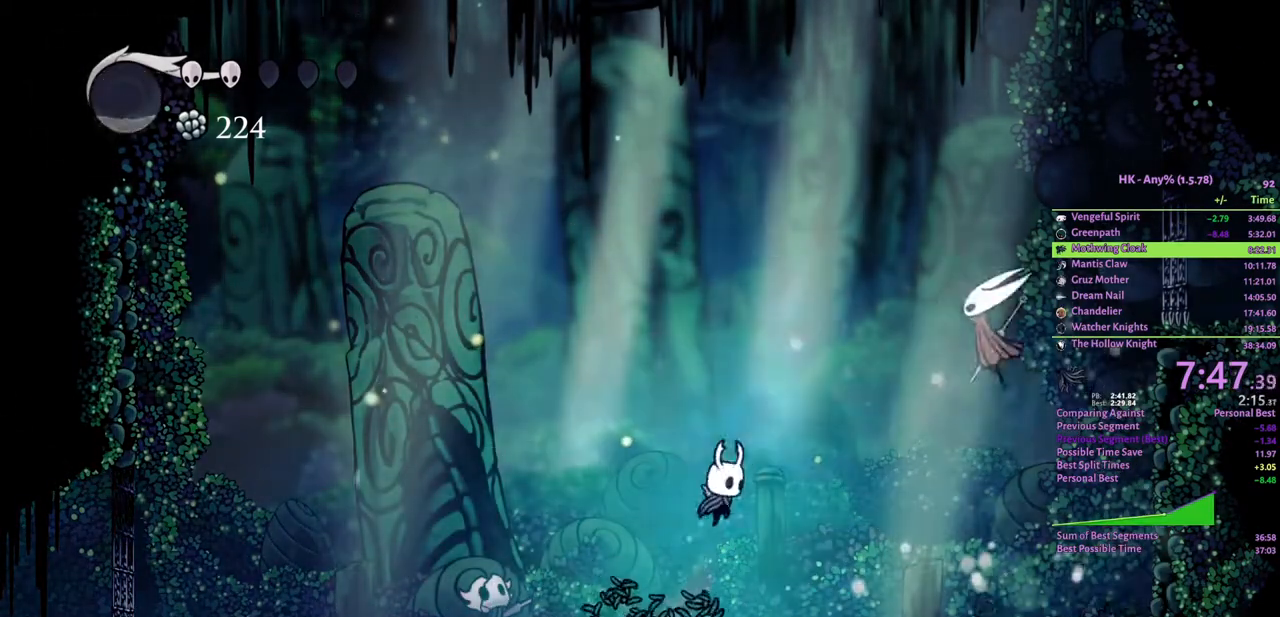
{"keys": ["a"], "events": [[67, "w", "down"], [167, "attack", "down"], [233, "crystal", "up"], [267, "attack", "up"], [300, "a", "down"], [300, "d", "up"], [333, "w", "up"]]}
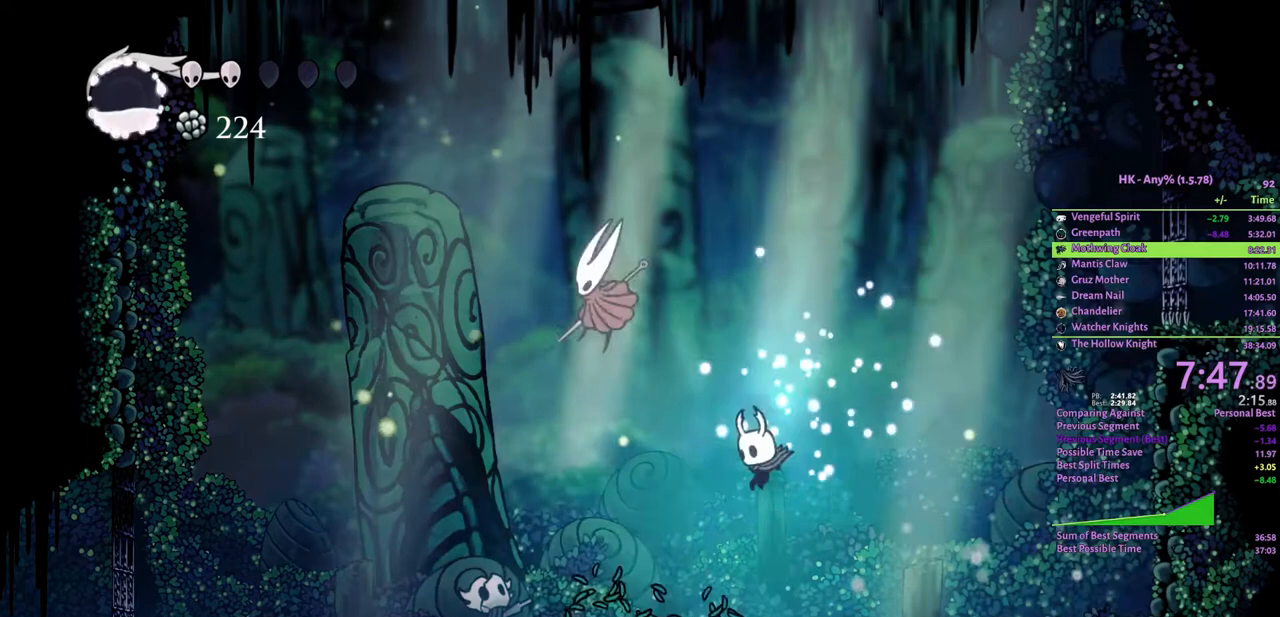
{"keys": ["a"], "events": []}
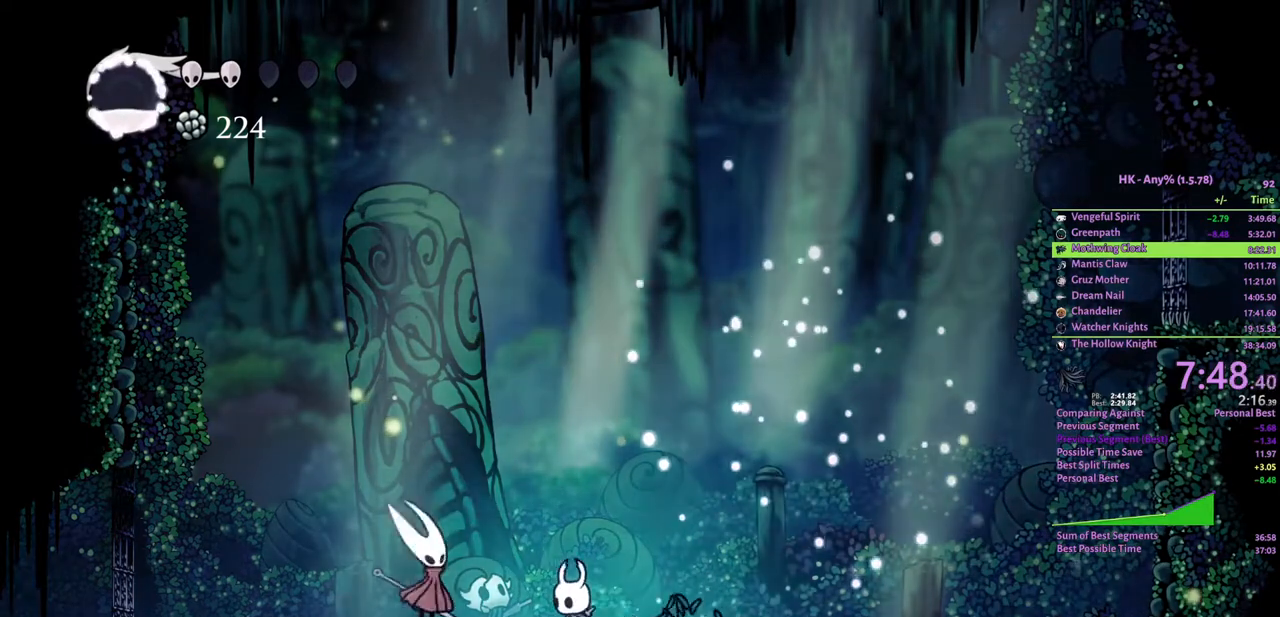
{"keys": ["a"], "events": [[67, "attack", "down"], [67, "crystal", "down"], [167, "attack", "up"], [167, "crystal", "up"], [233, "spell", "down"], [300, "spell", "up"], [367, "spell", "down"], [467, "spell", "up"]]}
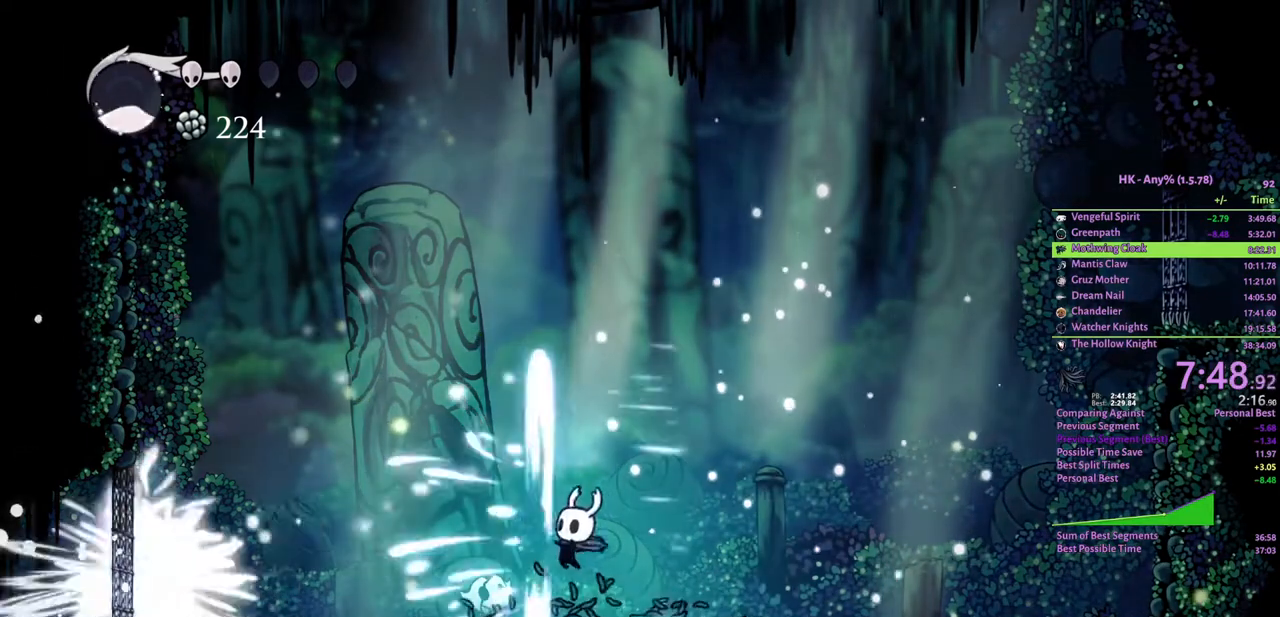
{"keys": ["a"], "events": [[33, "spell", "down"], [100, "spell", "up"]]}
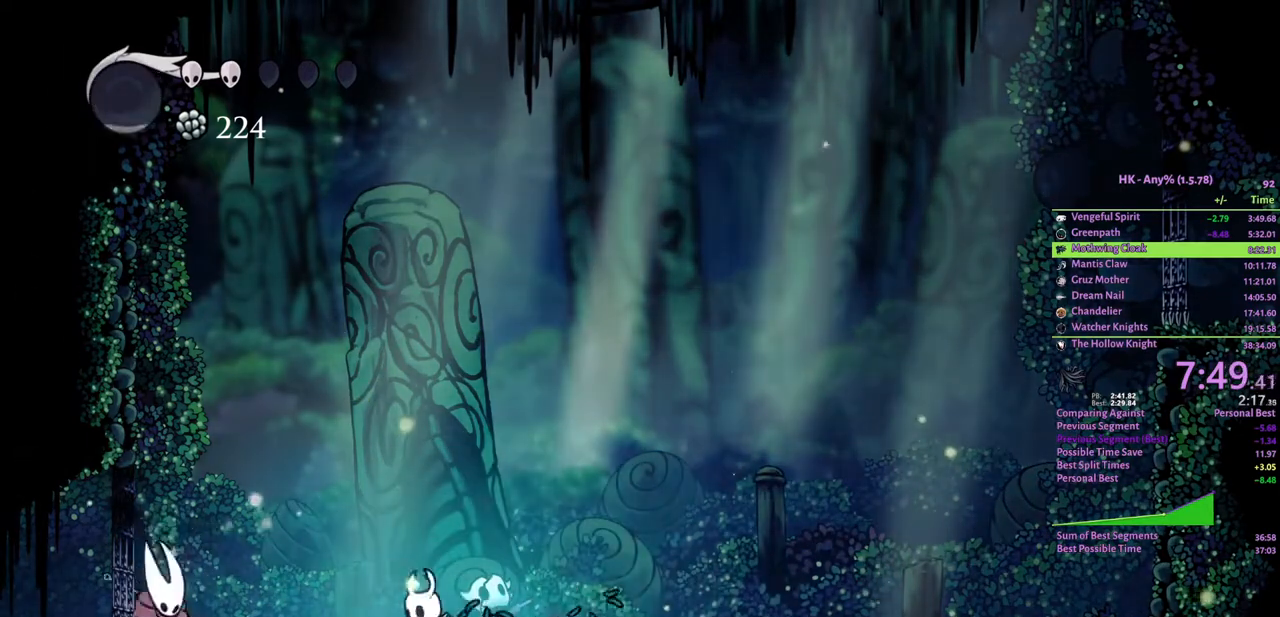
{"keys": ["attack", "crystal"], "events": [[267, "crystal", "down"], [367, "attack", "down"], [433, "a", "up"]]}
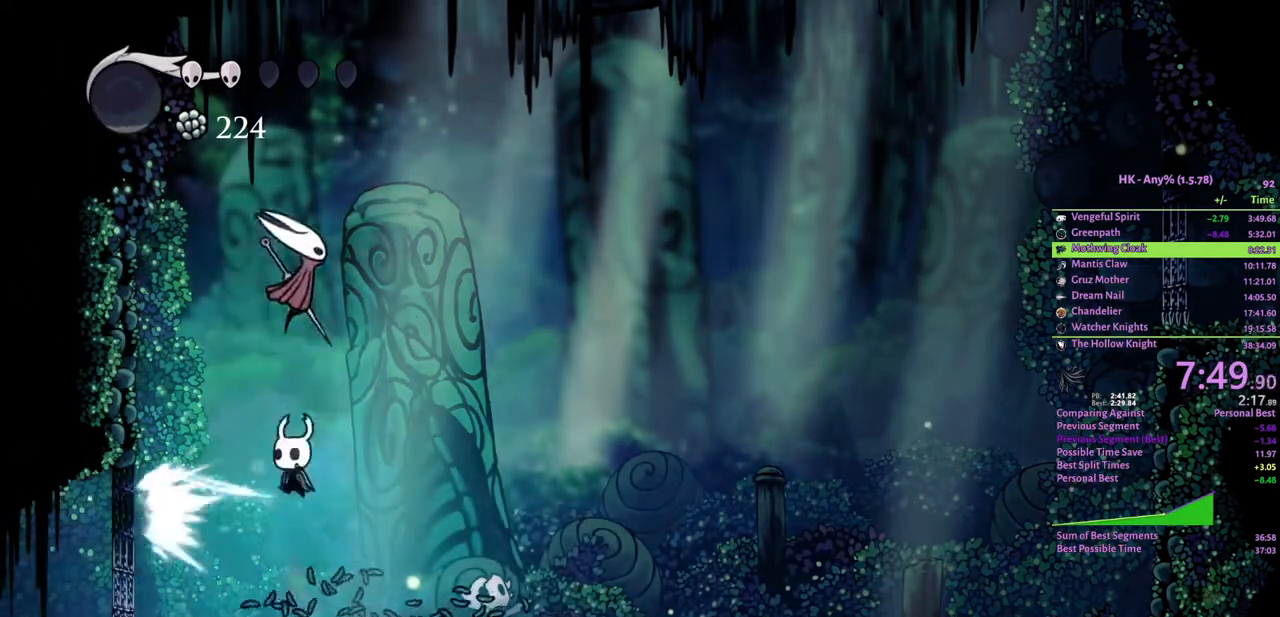
{"keys": ["attack", "crystal", "d", "w"], "events": [[133, "attack", "up"], [133, "d", "down"], [200, "w", "down"], [333, "w", "up"], [467, "w", "down"], [500, "attack", "down"]]}
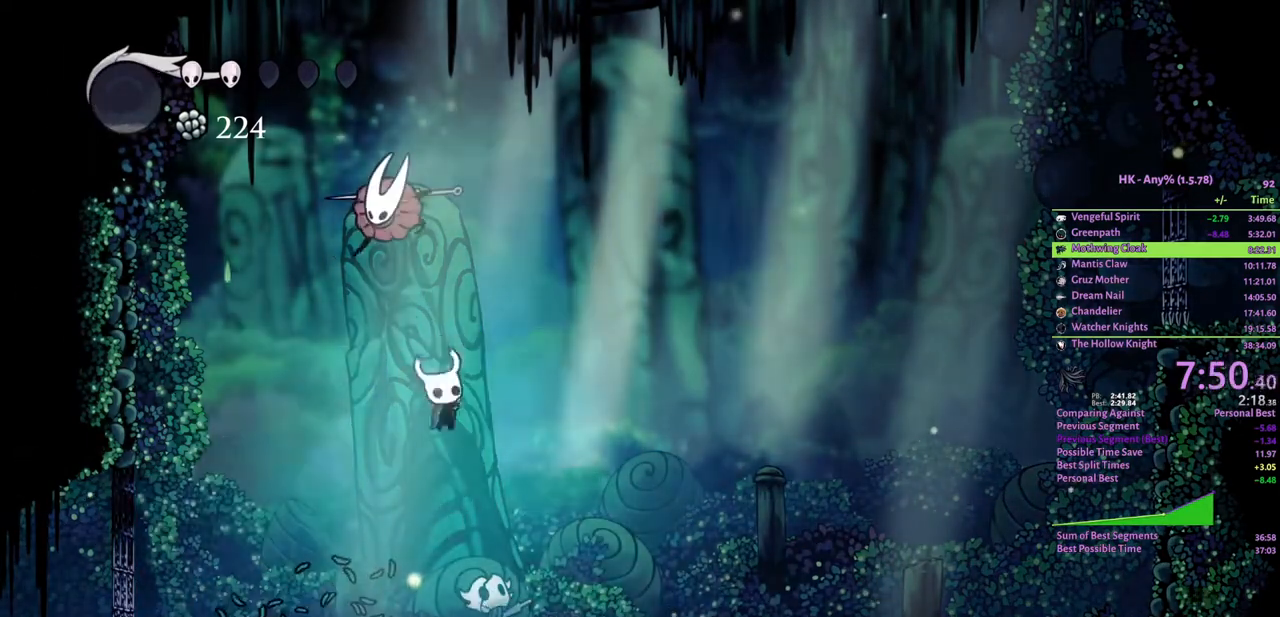
{"keys": ["a", "attack"], "events": [[67, "d", "up"], [100, "crystal", "up"], [133, "a", "down"], [133, "attack", "up"], [167, "w", "up"], [467, "attack", "down"]]}
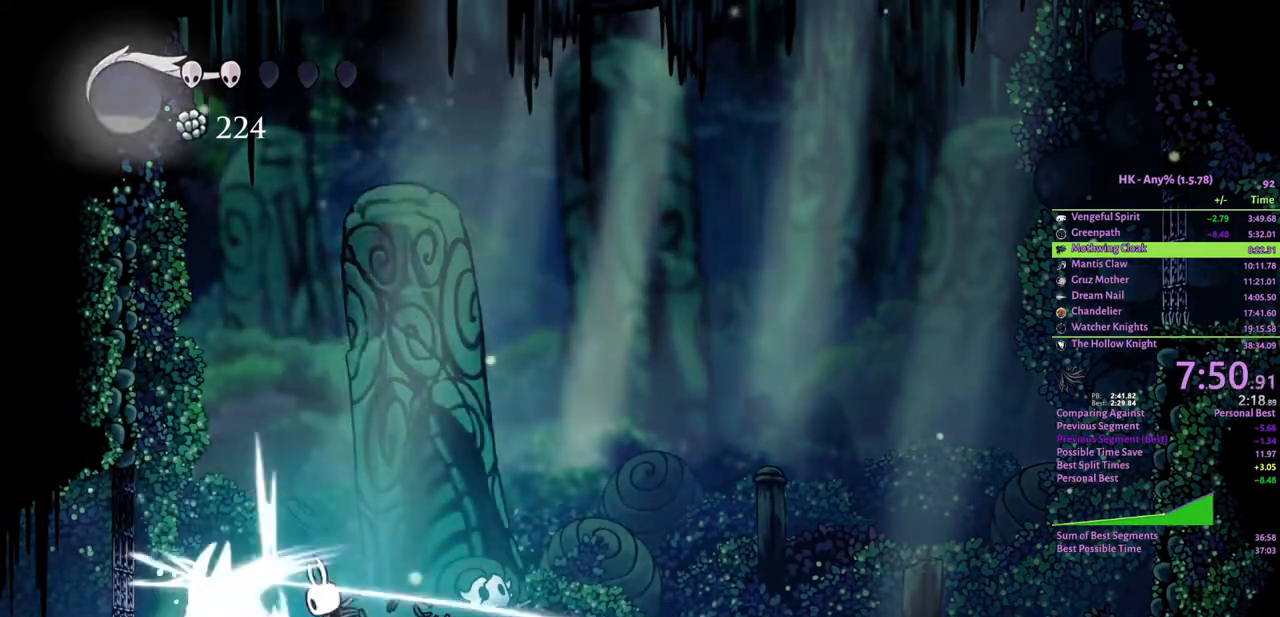
{"keys": ["a", "attack"], "events": [[100, "attack", "up"], [367, "attack", "down"]]}
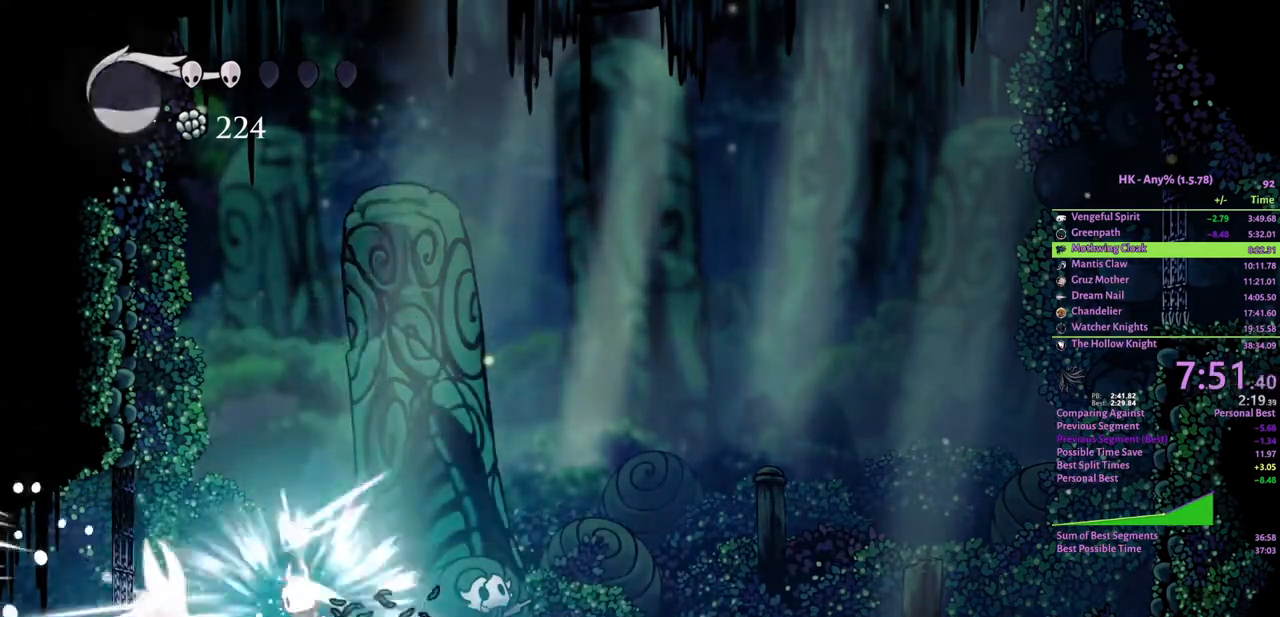
{"keys": ["attack", "crystal"], "events": [[33, "attack", "up"], [267, "attack", "down"], [267, "crystal", "down"], [333, "a", "up"]]}
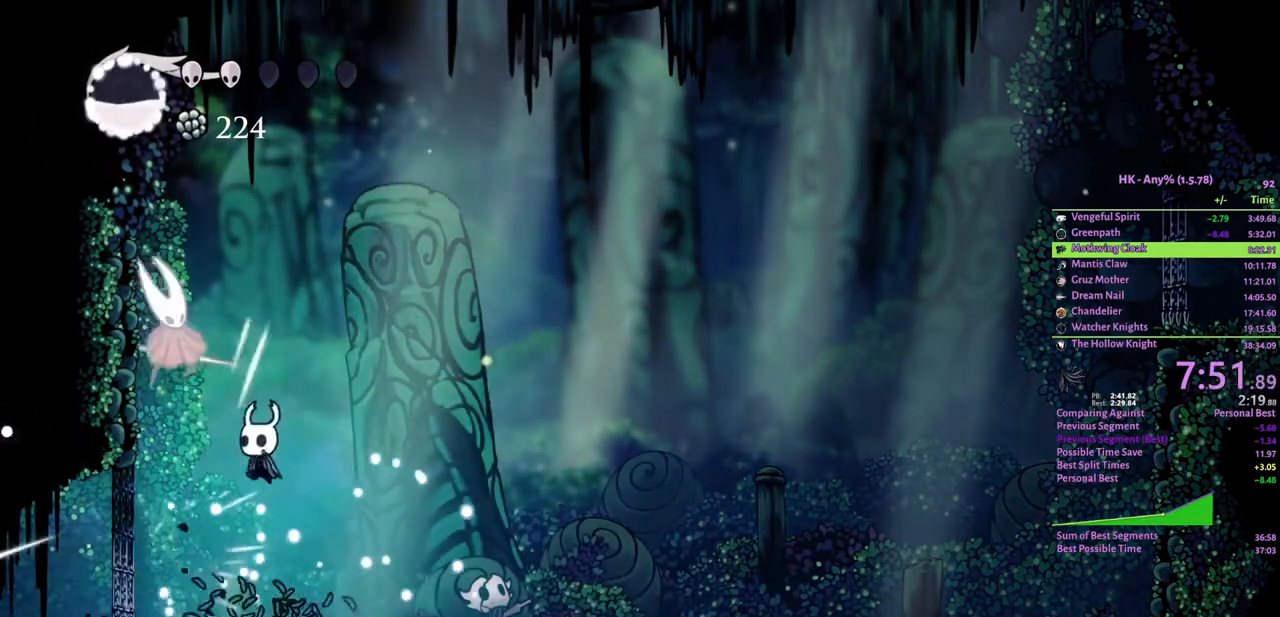
{"keys": ["d"], "events": [[67, "attack", "up"], [133, "w", "down"], [200, "crystal", "up"], [233, "attack", "down"], [267, "a", "down"], [300, "attack", "up"], [333, "w", "up"], [367, "a", "up"], [367, "d", "down"]]}
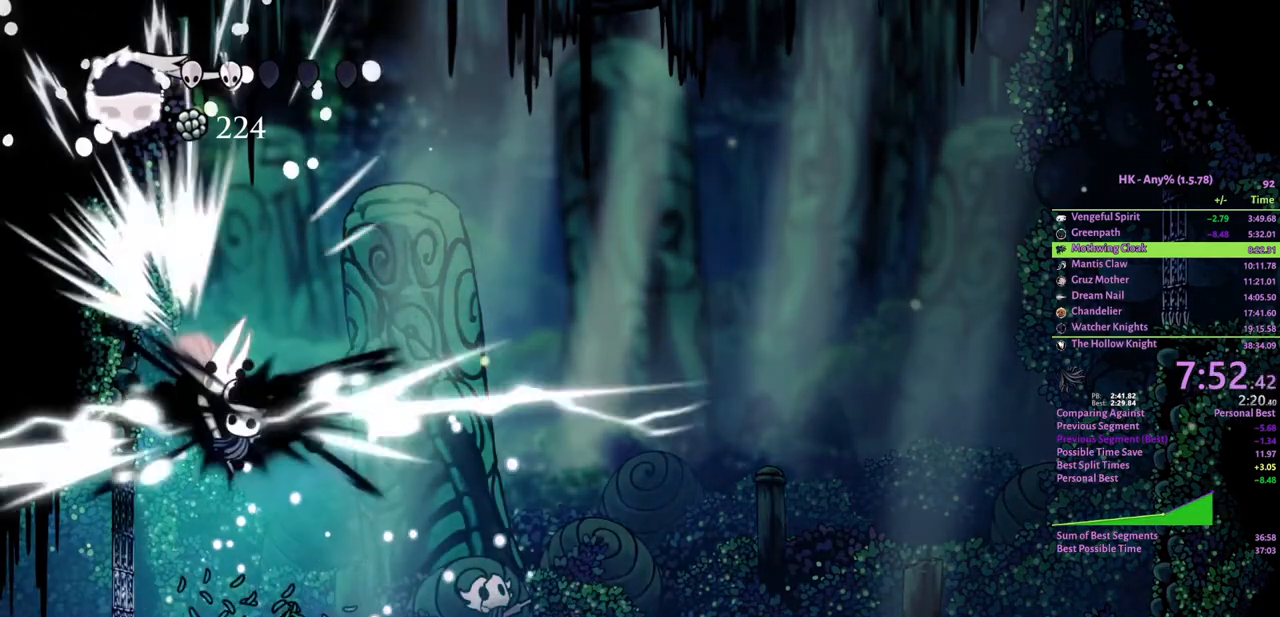
{"keys": [], "events": [[300, "d", "up"]]}
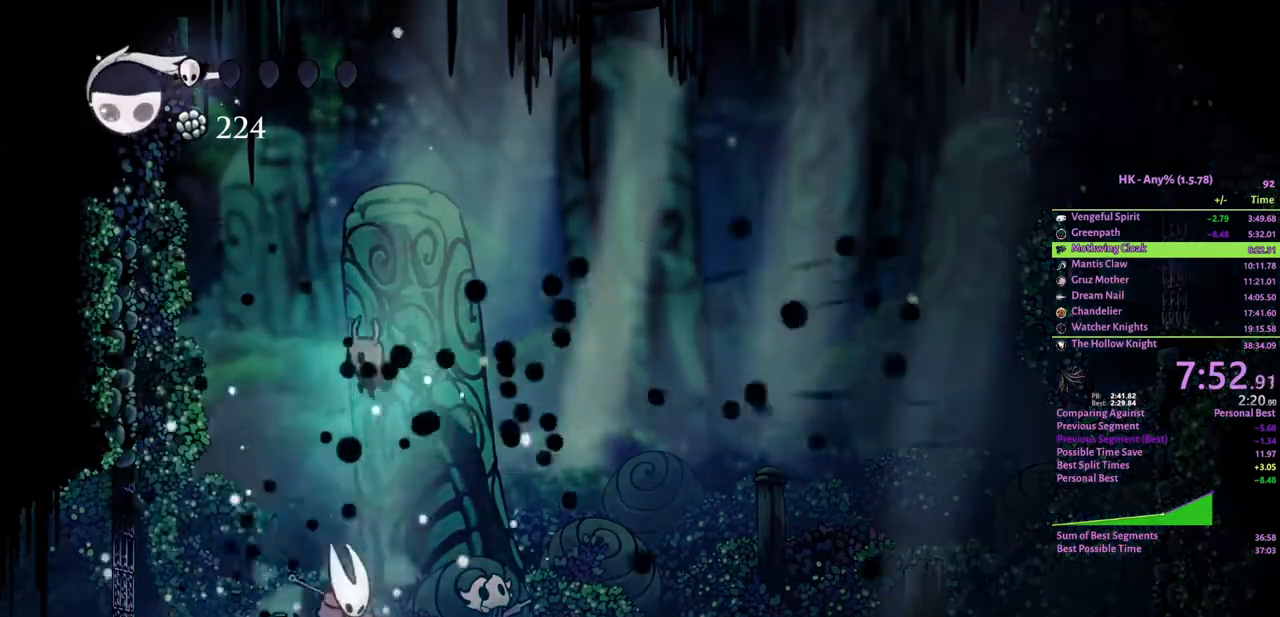
{"keys": ["attack", "crystal"], "events": [[400, "crystal", "down"], [433, "attack", "down"]]}
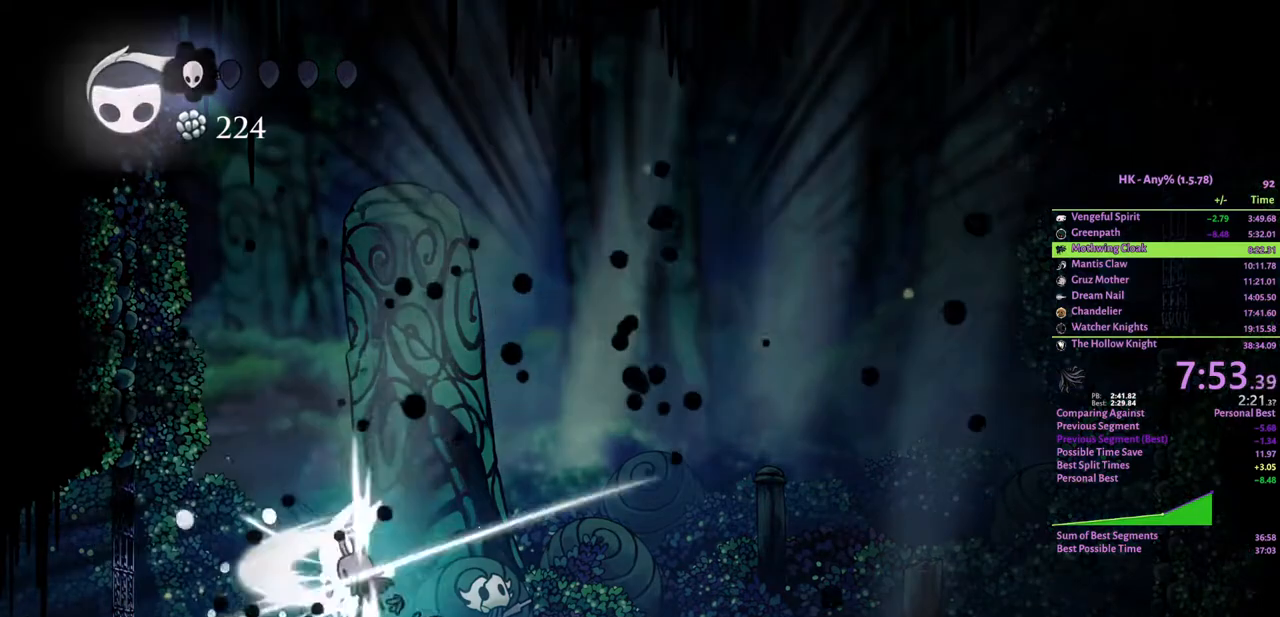
{"keys": [], "events": [[33, "attack", "up"], [67, "crystal", "up"], [167, "spell", "down"], [233, "spell", "up"], [300, "spell", "down"], [400, "spell", "up"]]}
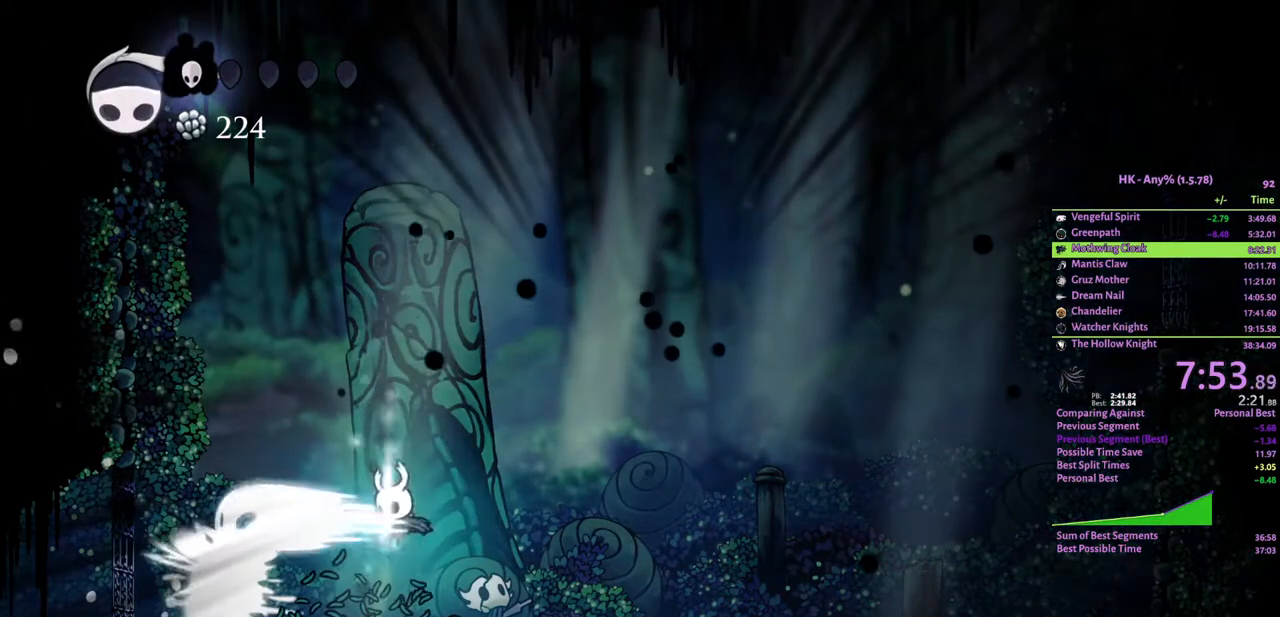
{"keys": ["a", "spell"]}
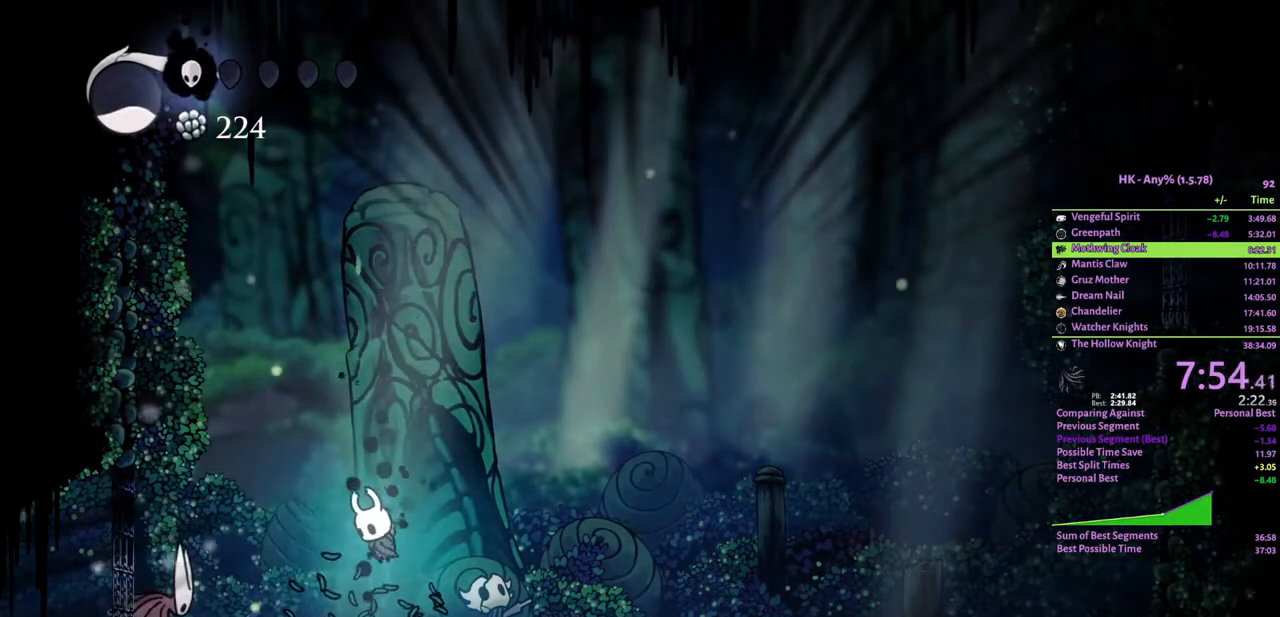
{"keys": ["a"], "events": [[67, "spell", "up"]]}
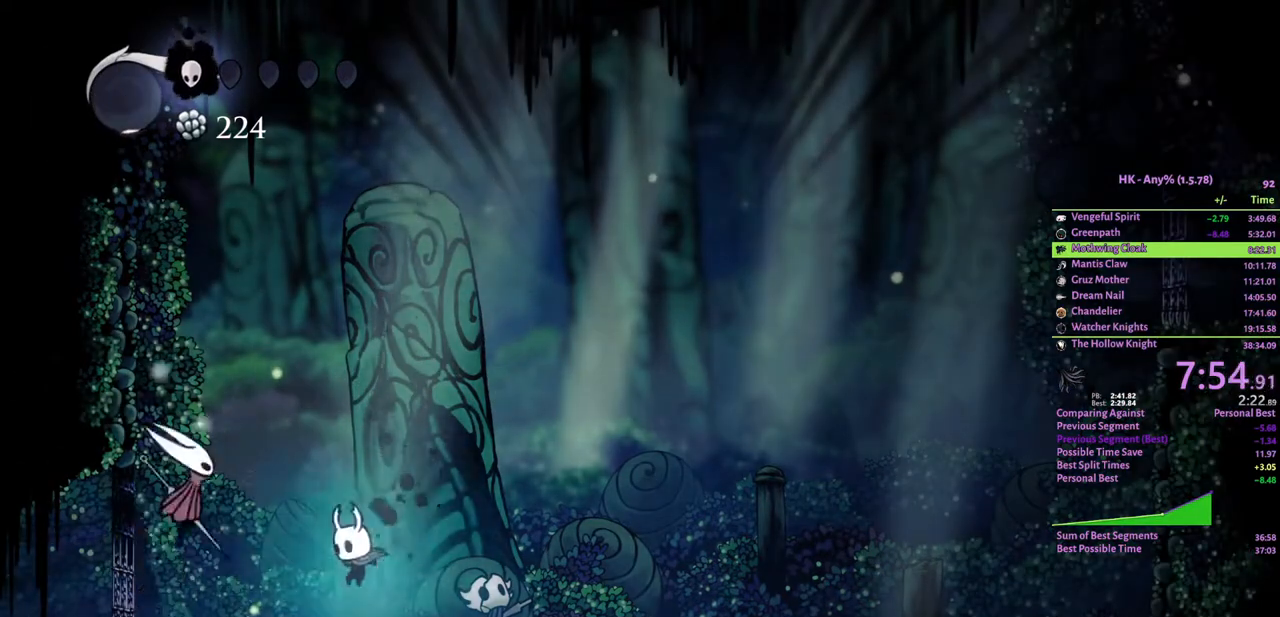
{"keys": ["attack", "crystal", "d", "w"], "events": [[133, "a", "up"], [200, "crystal", "down"], [300, "d", "down"], [333, "w", "down"], [400, "attack", "down"]]}
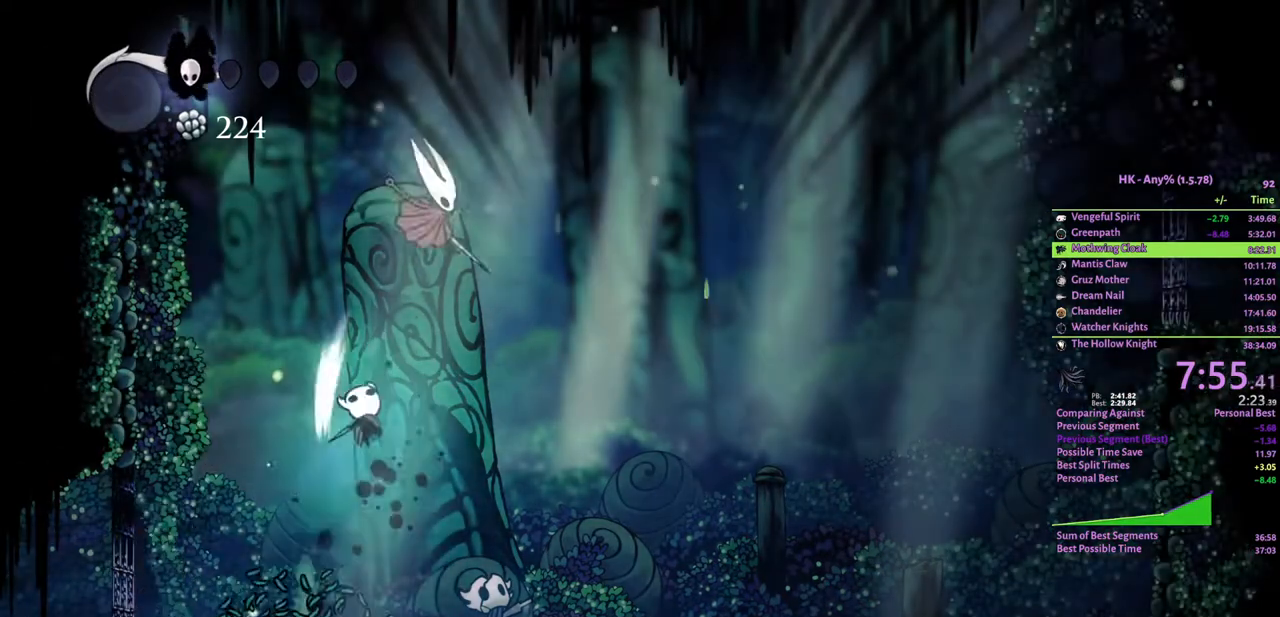
{"keys": ["d"], "events": [[33, "crystal", "up"], [67, "attack", "up"], [100, "w", "up"], [200, "d", "up"], [300, "d", "down"], [333, "d", "up"], [400, "attack", "down"], [400, "d", "down"], [500, "attack", "up"]]}
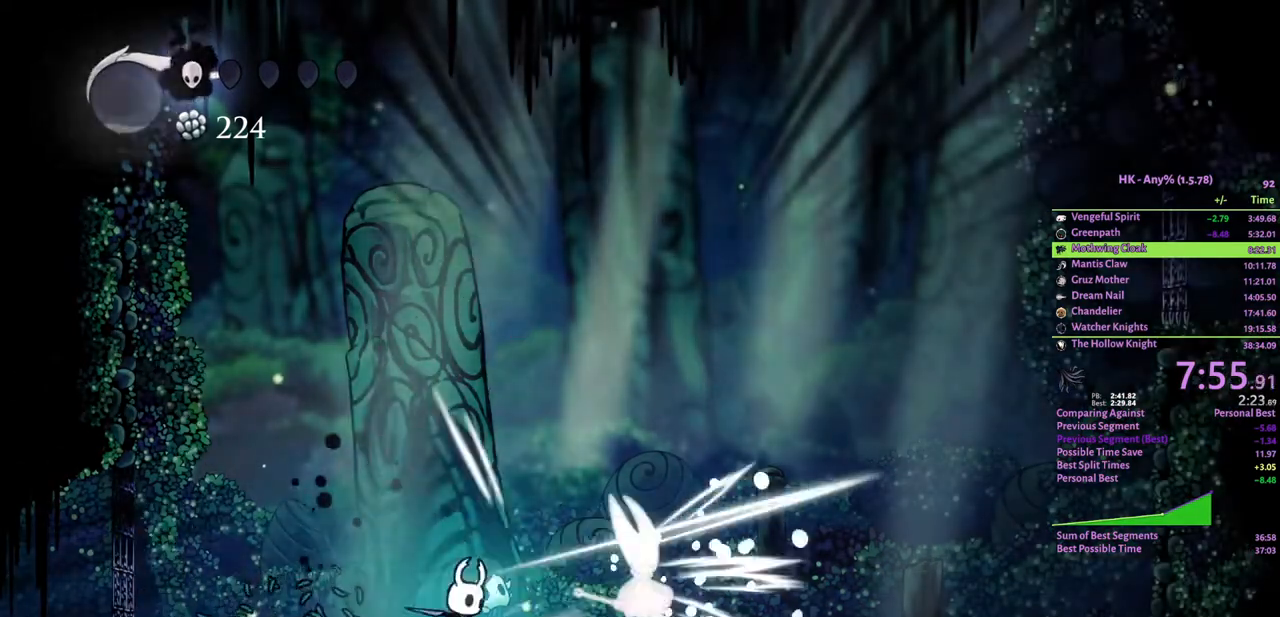
{"keys": ["attack", "crystal", "d"], "events": [[433, "attack", "down"], [433, "crystal", "down"]]}
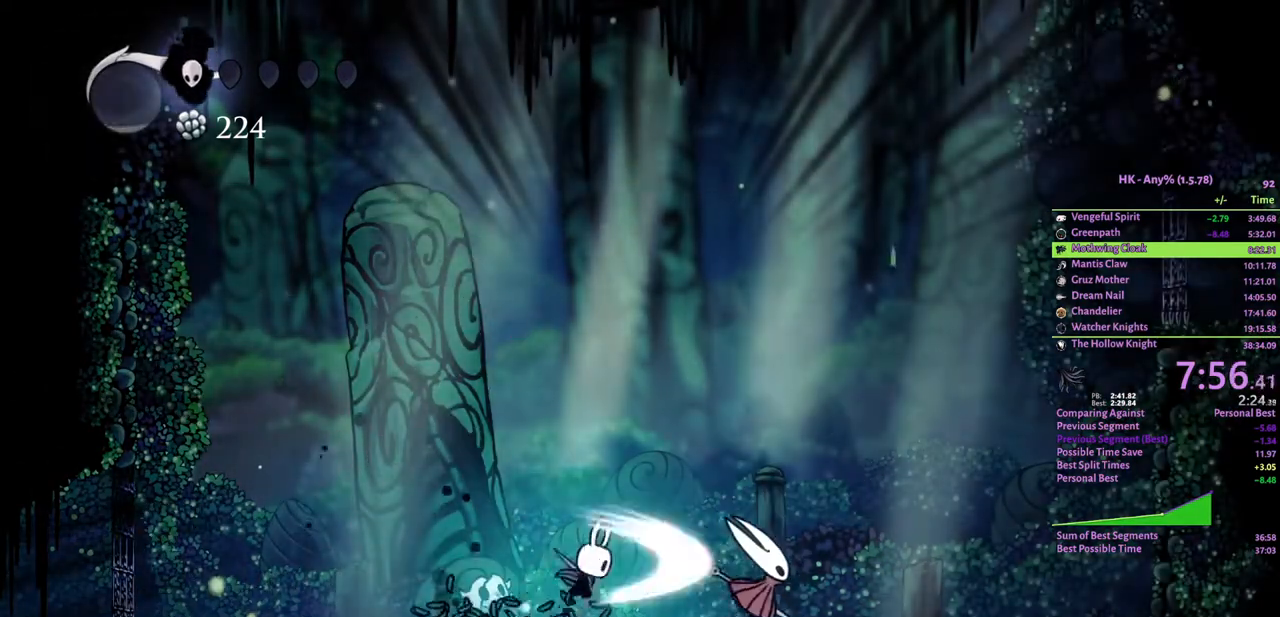
{"keys": ["attack", "d"], "events": [[67, "attack", "up"], [100, "crystal", "up"], [133, "spell", "down"], [367, "spell", "up"], [500, "attack", "down"]]}
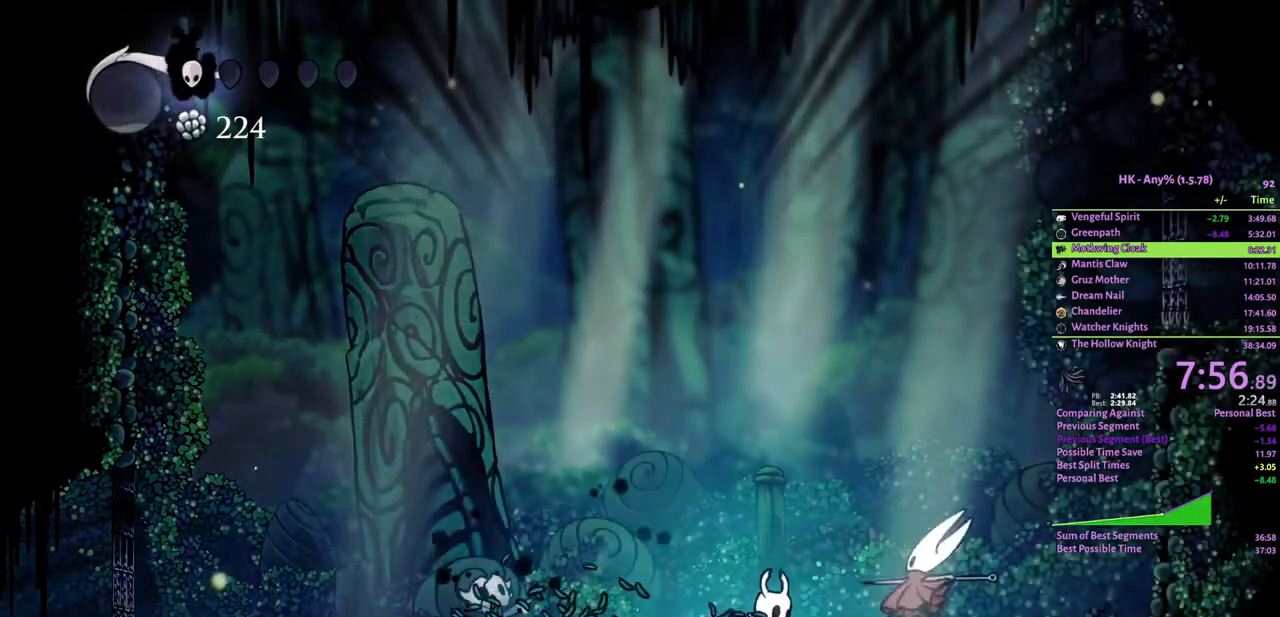
{"keys": ["d"], "events": [[133, "attack", "up"], [267, "crystal", "down"], [267, "d", "up"], [300, "d", "down"], [467, "crystal", "up"]]}
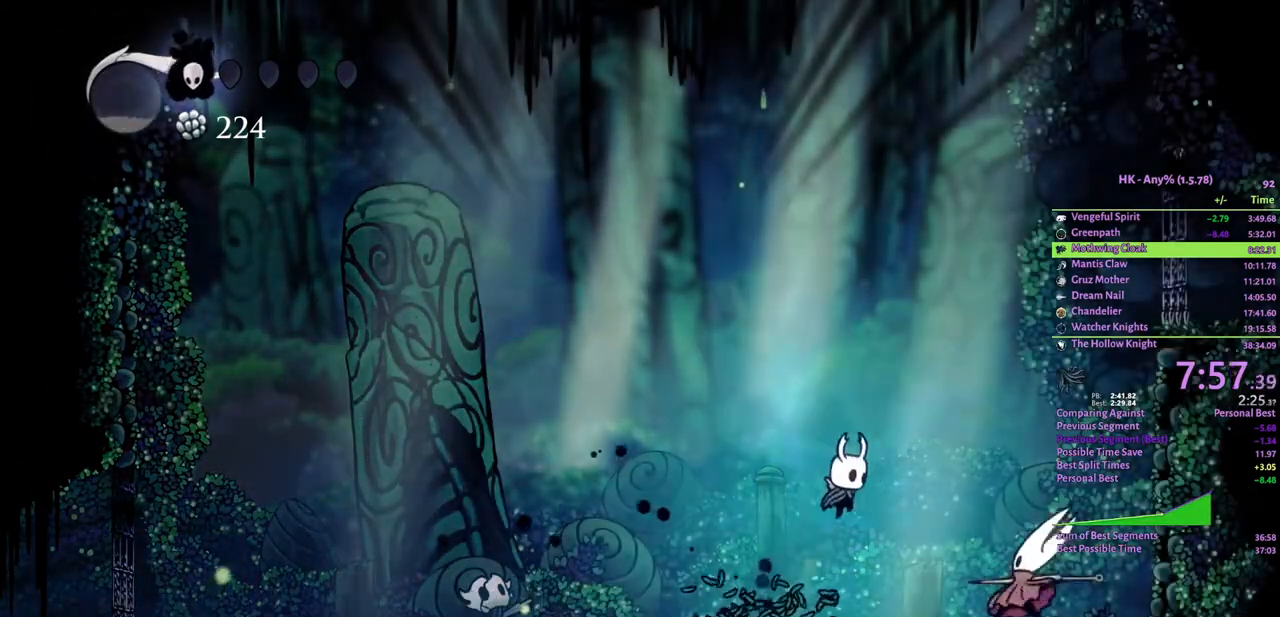
{"keys": [], "events": [[100, "d", "up"], [267, "attack", "down"], [367, "attack", "up"]]}
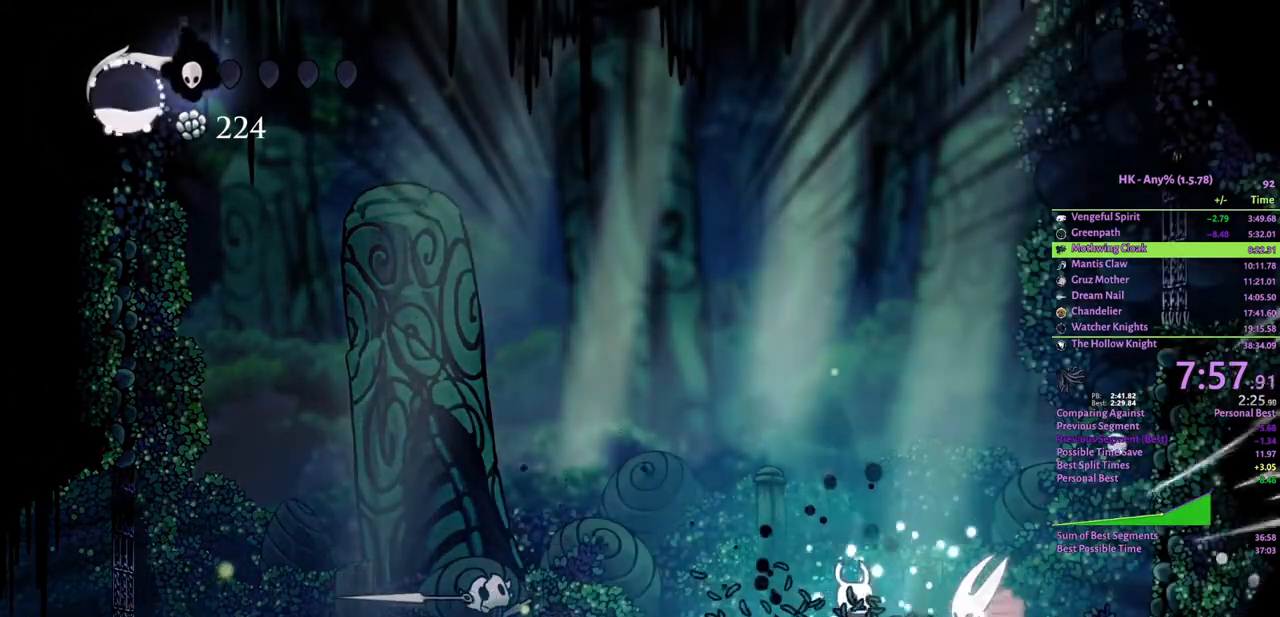
{"keys": ["d"], "events": [[167, "attack", "down"], [267, "attack", "up"], [467, "d", "down"]]}
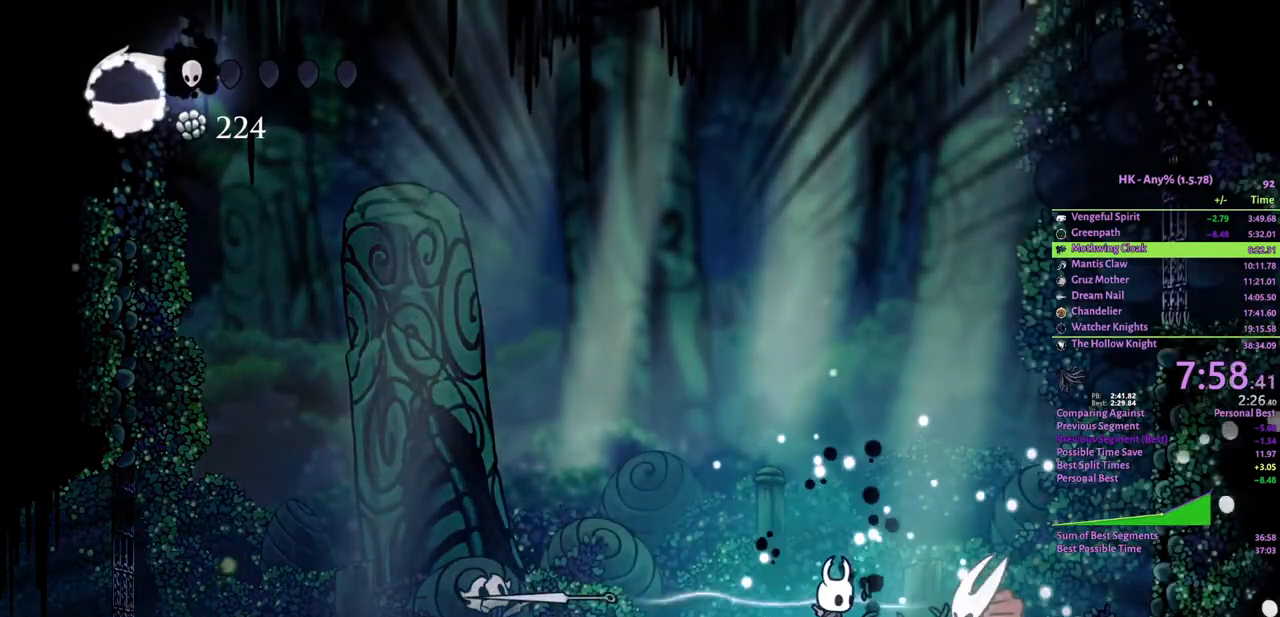
{"keys": ["attack", "d"], "events": [[33, "crystal", "down"], [67, "attack", "down"], [133, "d", "up"], [200, "crystal", "up"], [233, "attack", "up"], [467, "attack", "down"], [467, "d", "down"]]}
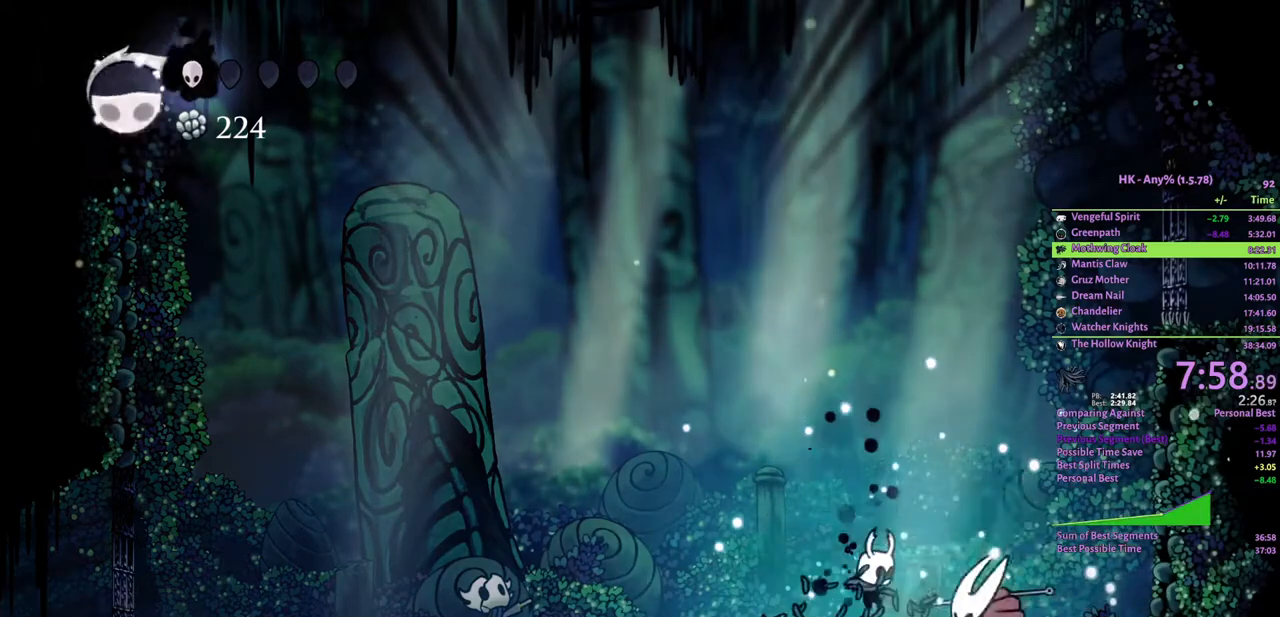
{"keys": ["d", "spell"], "events": [[67, "attack", "up"], [100, "spell", "down"], [167, "spell", "up"], [233, "spell", "down"], [333, "spell", "up"], [467, "spell", "down"]]}
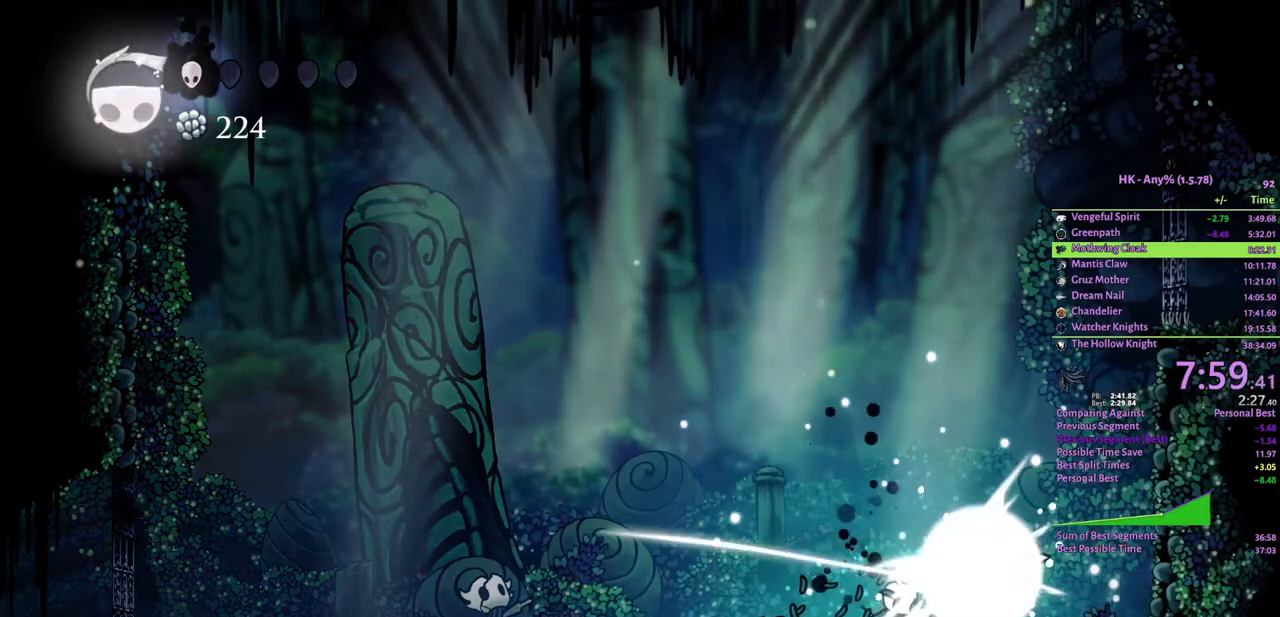
{"keys": ["a"], "events": [[67, "spell", "up"], [100, "d", "up"], [133, "spell", "down"], [233, "spell", "up"], [500, "a", "down"]]}
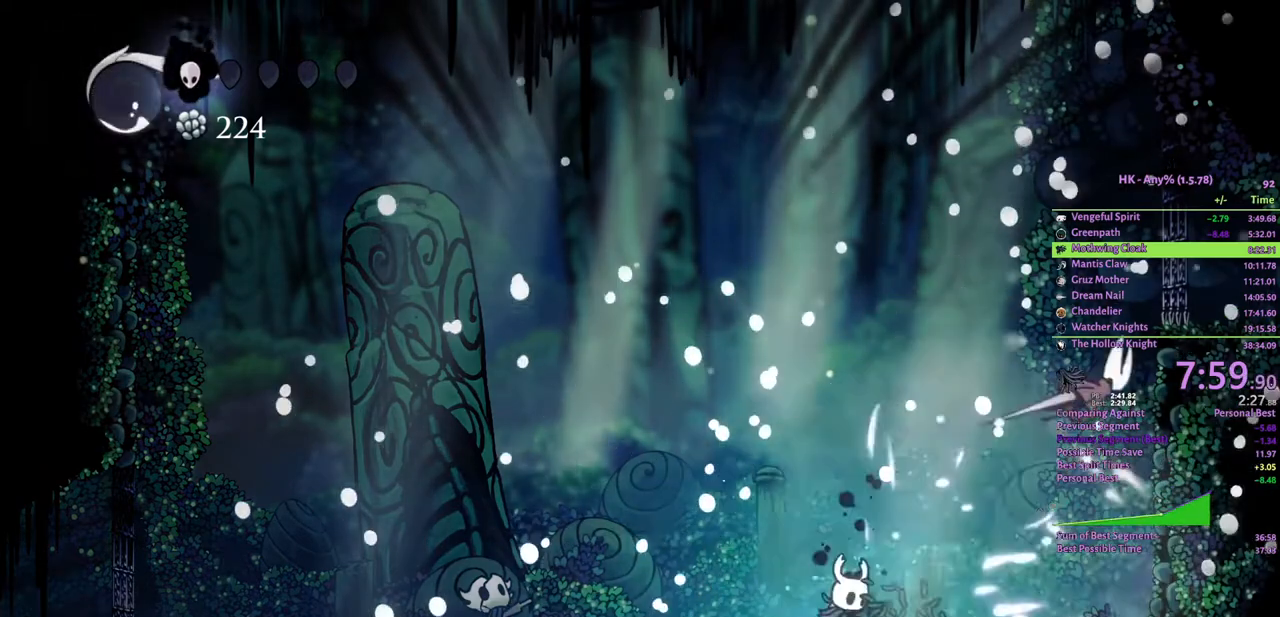
{"keys": ["a"], "events": [[367, "spell", "down"], [467, "spell", "up"]]}
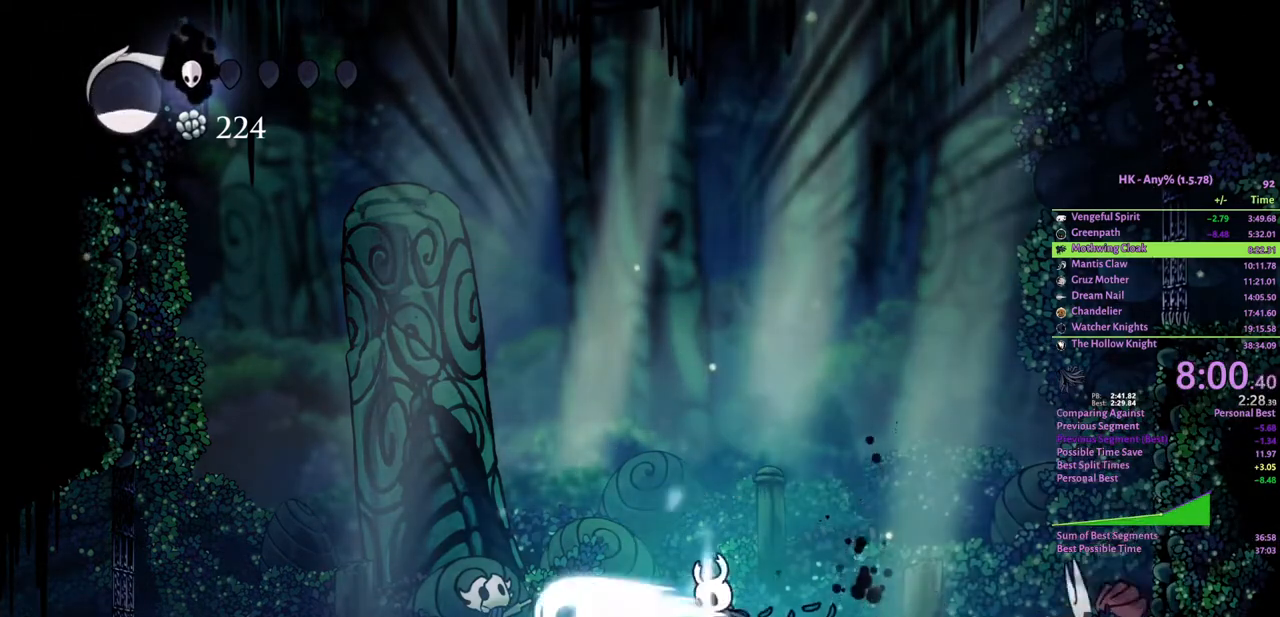
{"keys": ["a"], "events": []}
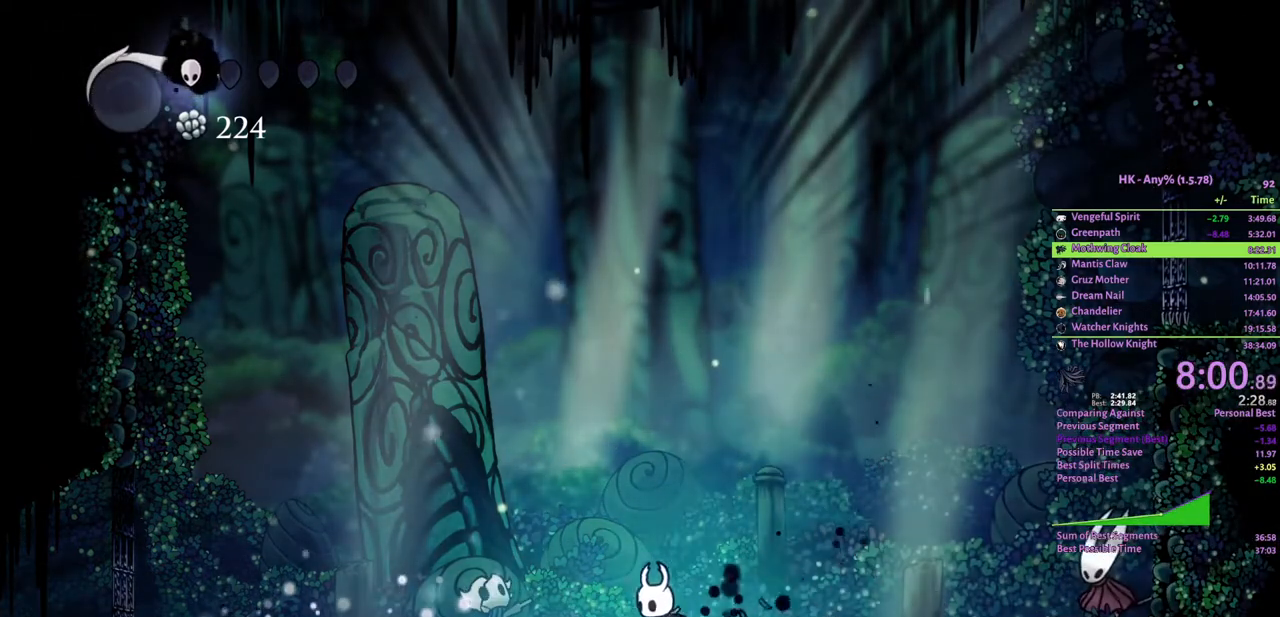
{"keys": [], "events": [[400, "a", "up"]]}